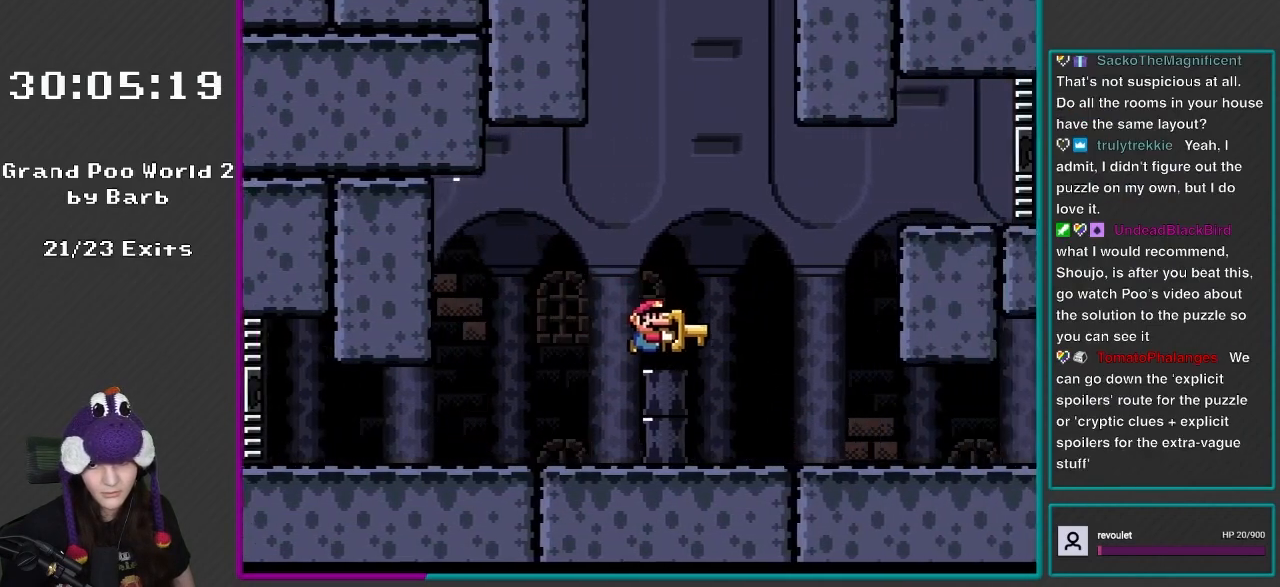
Gameplay with a controller (Nintendo layout); each line is a JSON object with the inputs held at the frame after it. "events" lists button and stick changes between this image and that frame as [ms after this image, input, new state], when the widget could be followed in between. Not read: L3 R3.
{"buttons": ["Y", "DPAD_RIGHT"], "events": []}
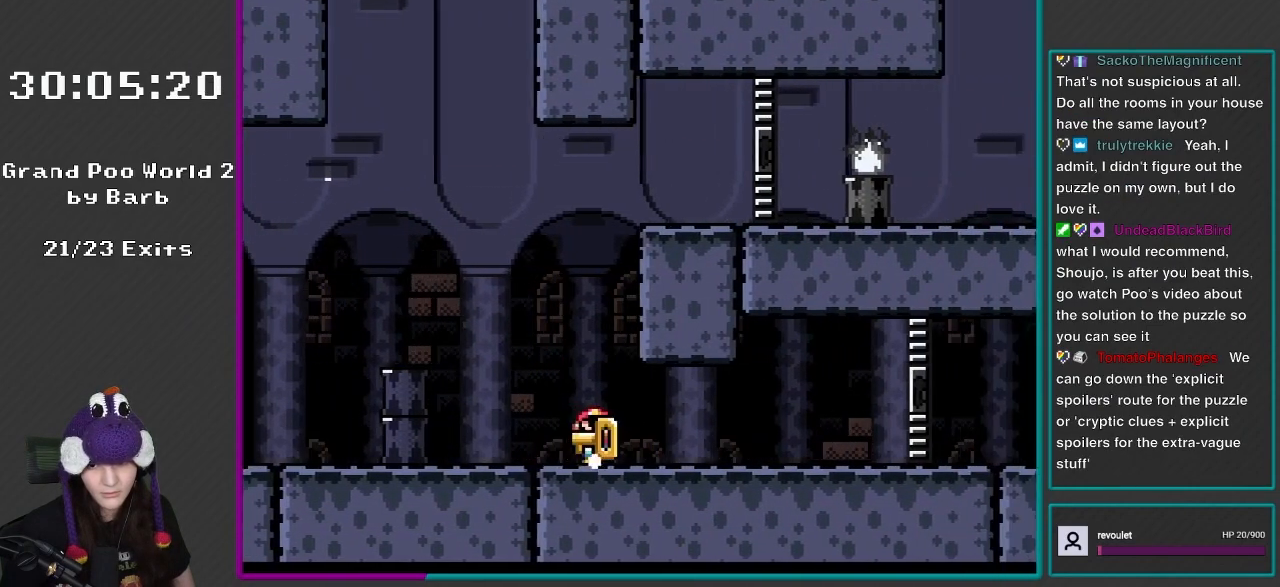
{"buttons": ["B", "Y", "DPAD_LEFT"], "events": [[50, "DPAD_LEFT", "down"], [50, "DPAD_RIGHT", "up"], [83, "DPAD_UP", "down"], [233, "DPAD_UP", "up"], [433, "B", "down"]]}
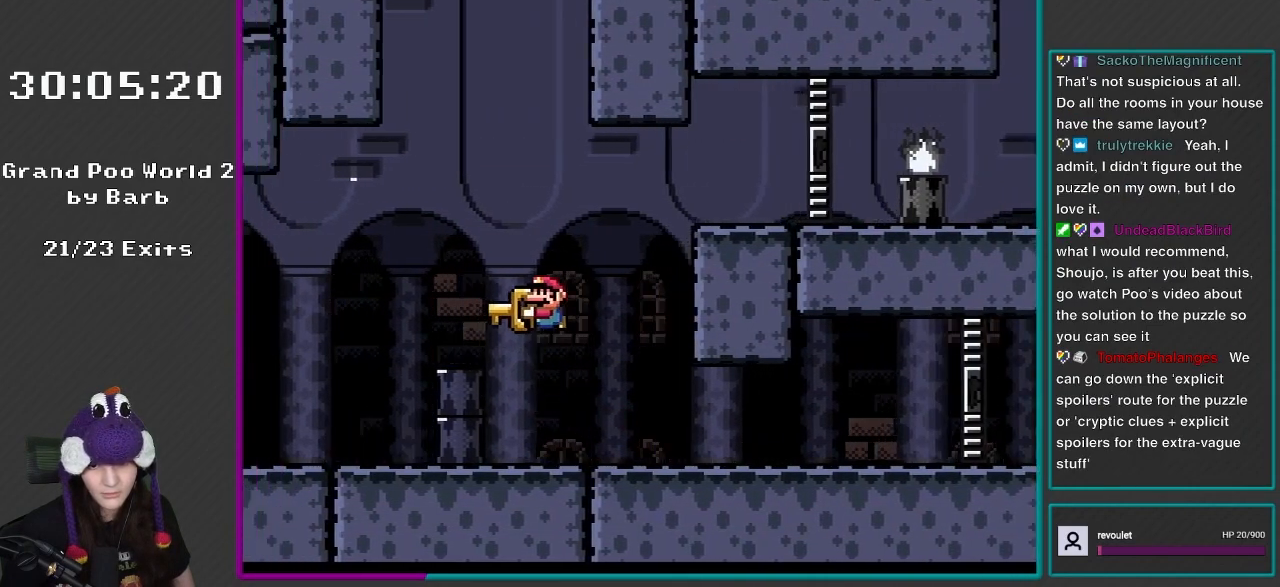
{"buttons": ["Y", "DPAD_LEFT"], "events": [[17, "B", "up"], [233, "DPAD_LEFT", "up"], [250, "DPAD_RIGHT", "down"], [383, "DPAD_RIGHT", "up"], [483, "DPAD_LEFT", "down"]]}
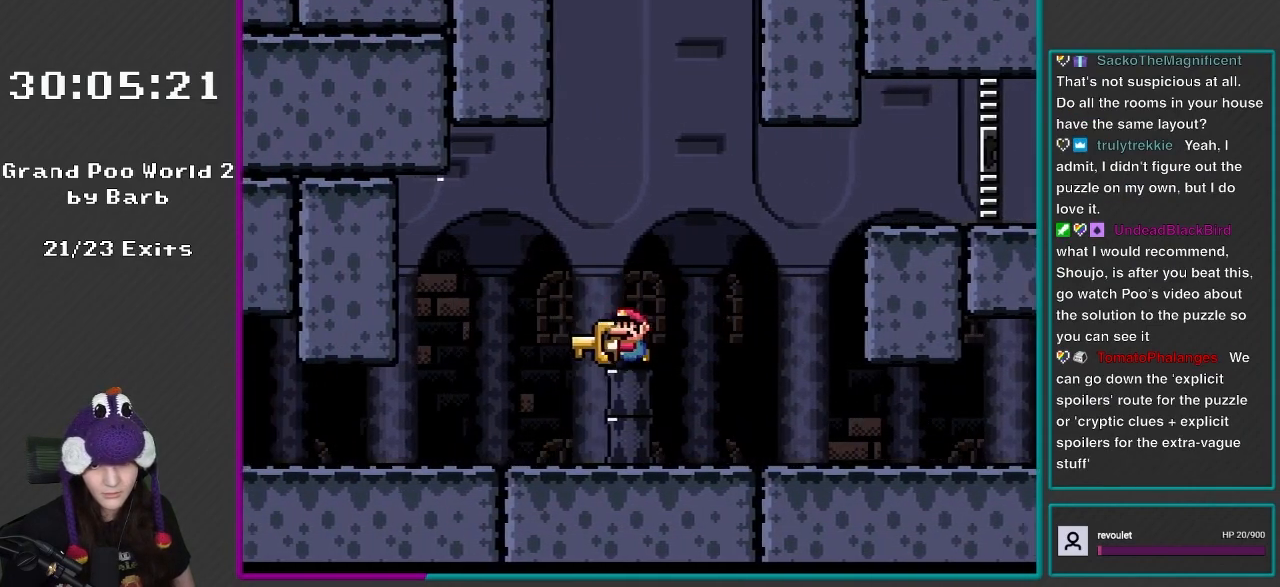
{"buttons": ["Y", "DPAD_LEFT"], "events": [[50, "DPAD_LEFT", "up"], [317, "DPAD_LEFT", "down"]]}
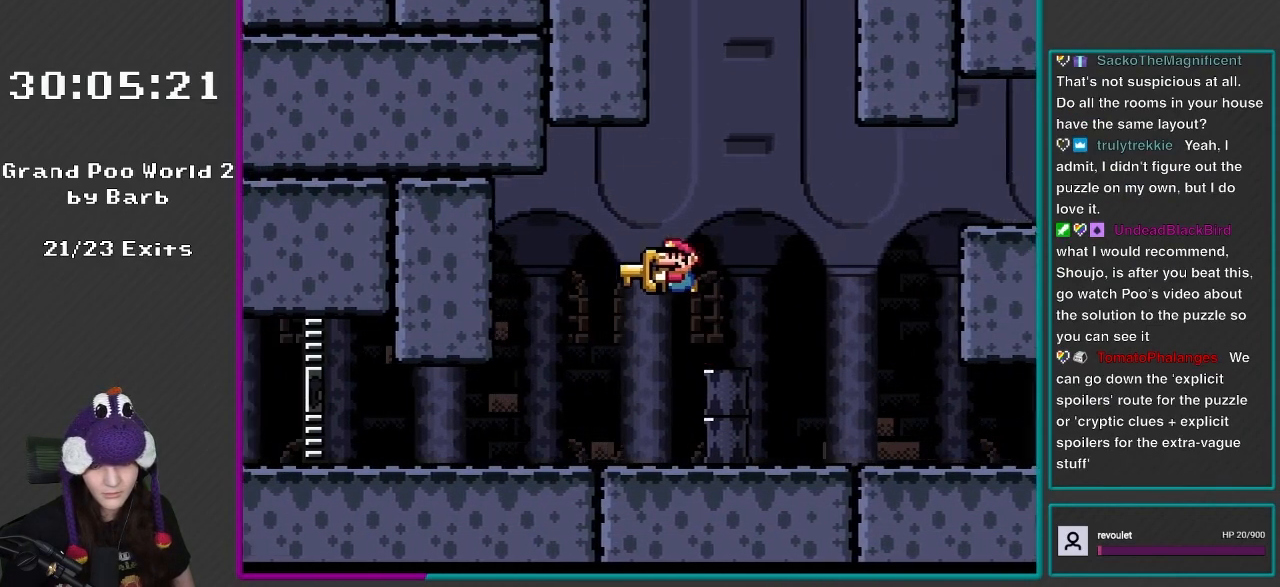
{"buttons": ["B", "Y", "DPAD_LEFT"], "events": [[33, "B", "down"]]}
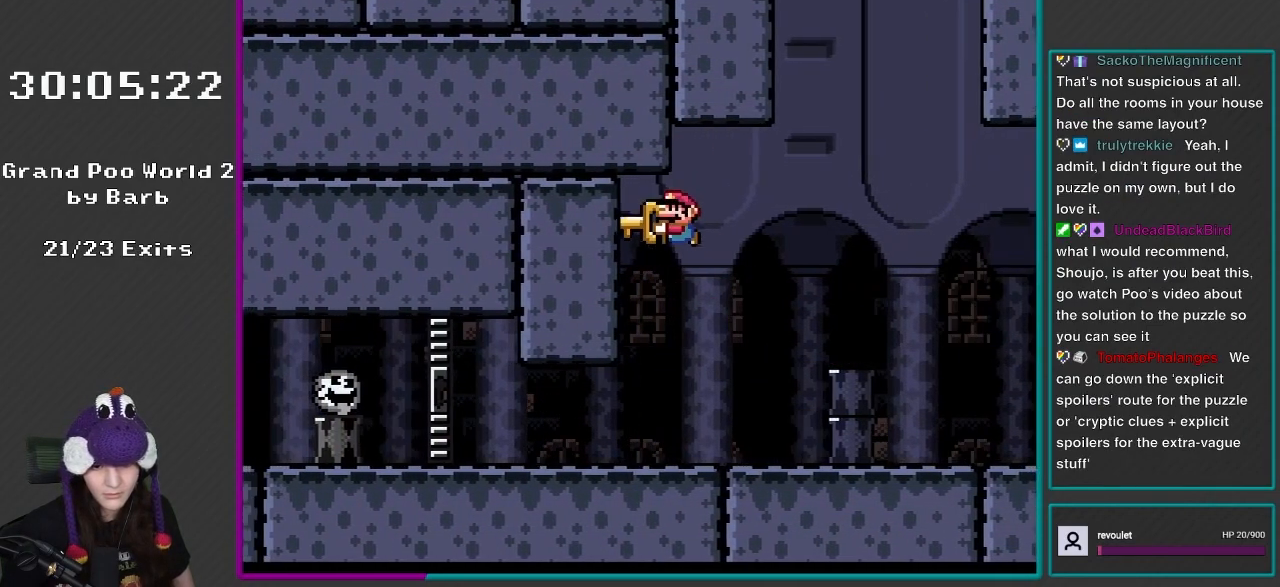
{"buttons": ["Y"], "events": [[200, "B", "up"], [400, "DPAD_LEFT", "up"]]}
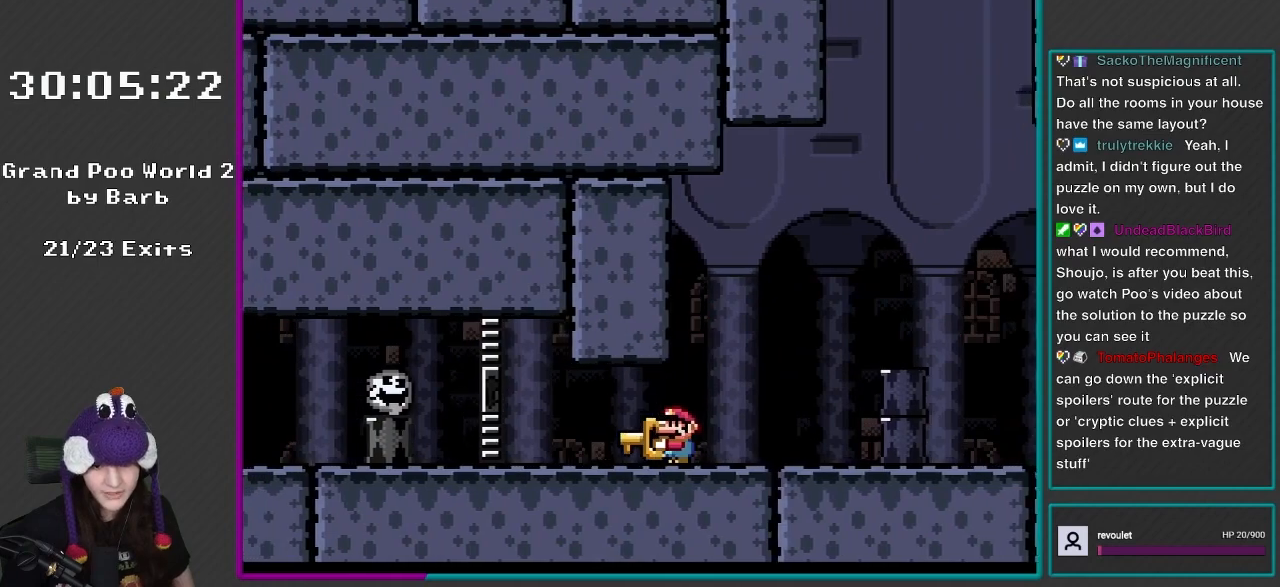
{"buttons": ["B", "Y"], "events": [[233, "B", "down"]]}
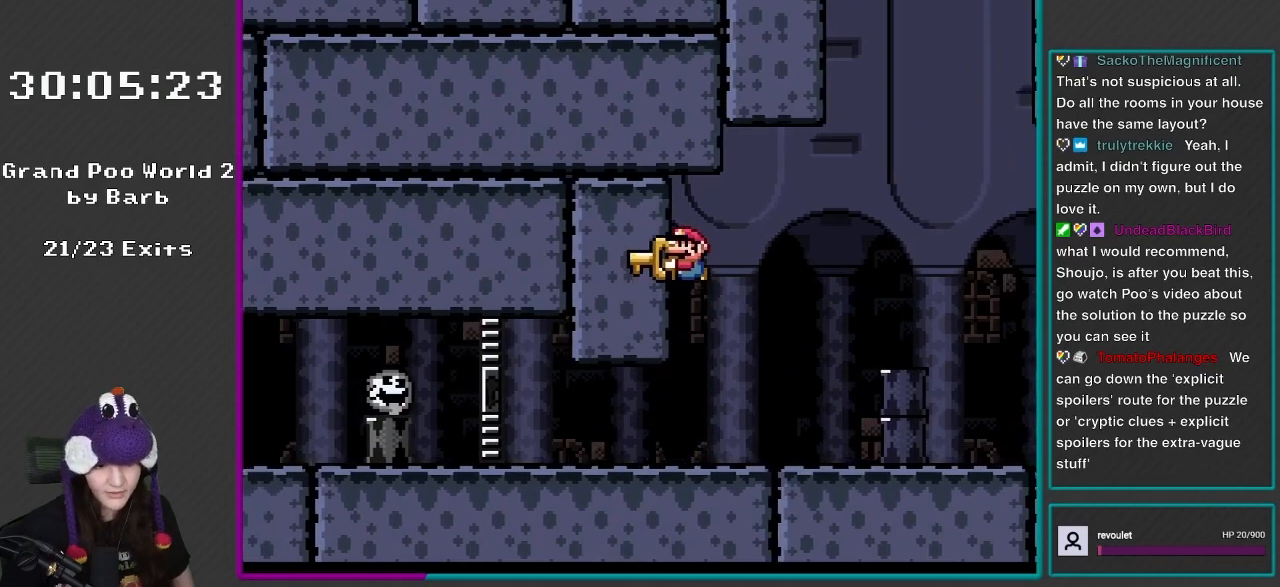
{"buttons": ["Y", "DPAD_RIGHT"], "events": [[33, "B", "up"], [317, "DPAD_RIGHT", "down"]]}
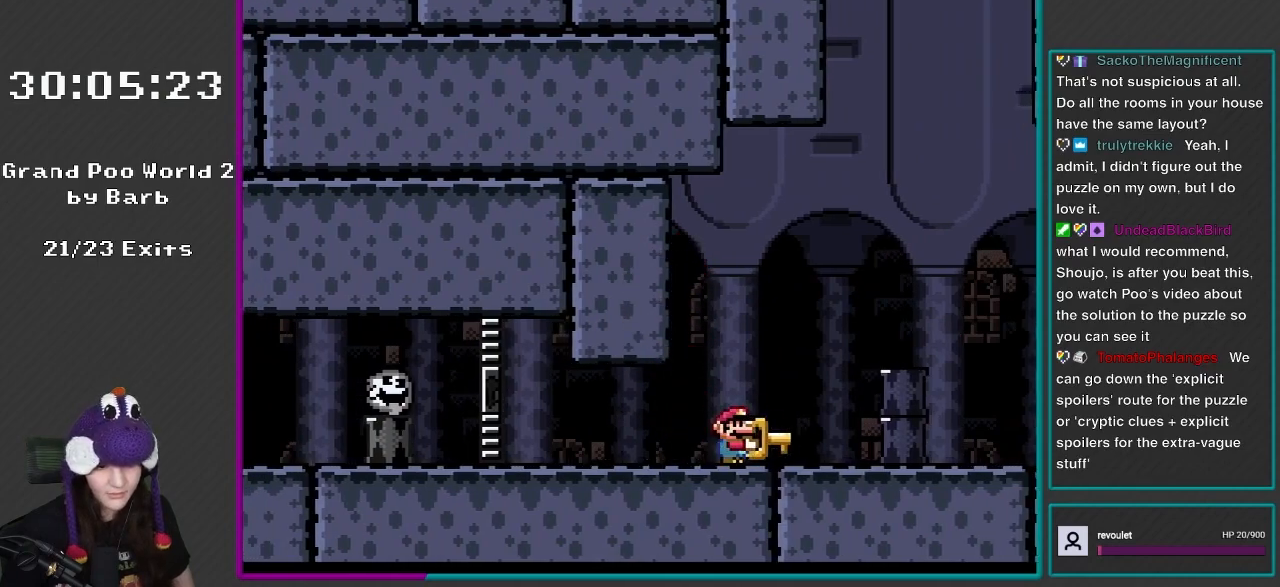
{"buttons": ["Y", "DPAD_LEFT"], "events": [[200, "DPAD_RIGHT", "up"], [233, "DPAD_LEFT", "down"]]}
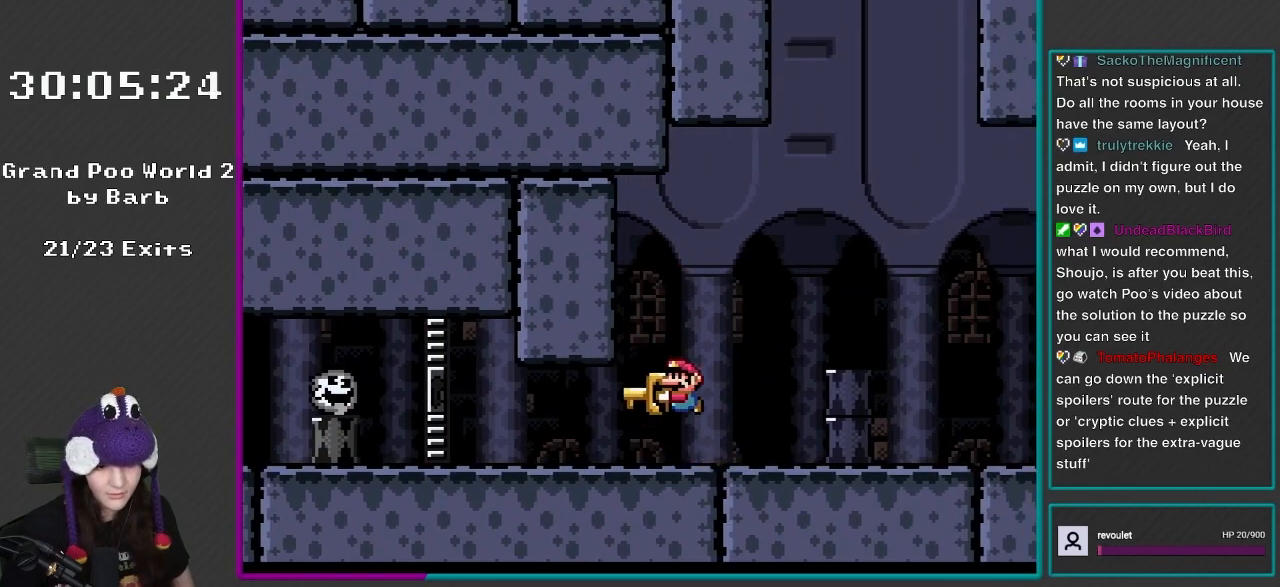
{"buttons": ["B", "Y", "DPAD_LEFT"], "events": [[50, "B", "down"]]}
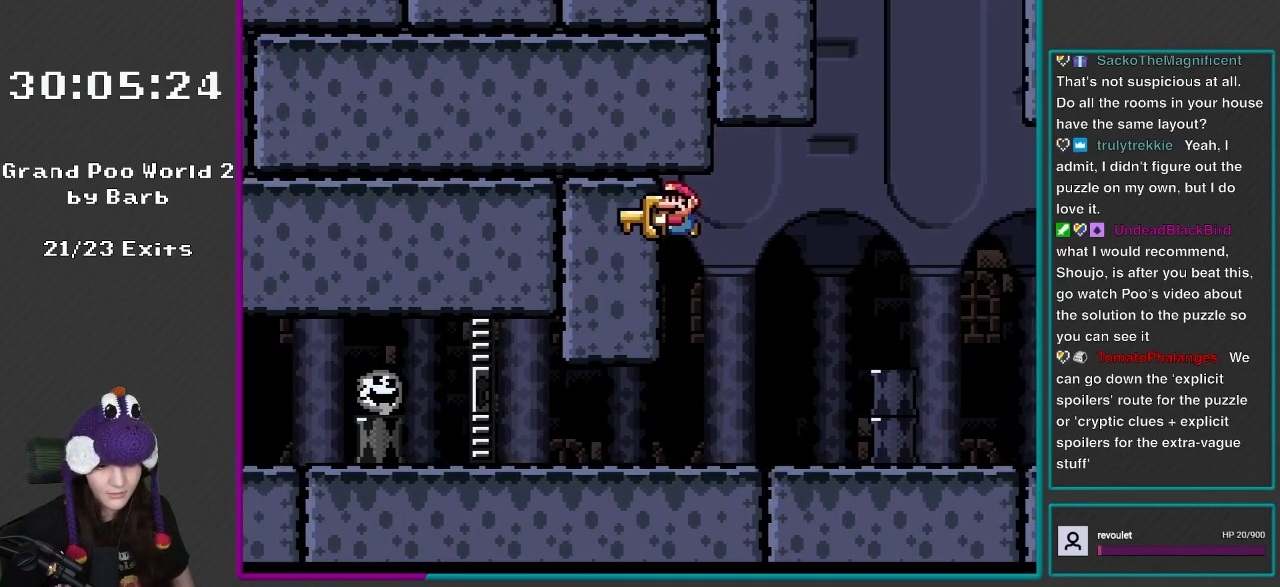
{"buttons": ["Y", "DPAD_RIGHT"], "events": [[250, "DPAD_LEFT", "up"], [317, "B", "up"], [317, "DPAD_RIGHT", "down"]]}
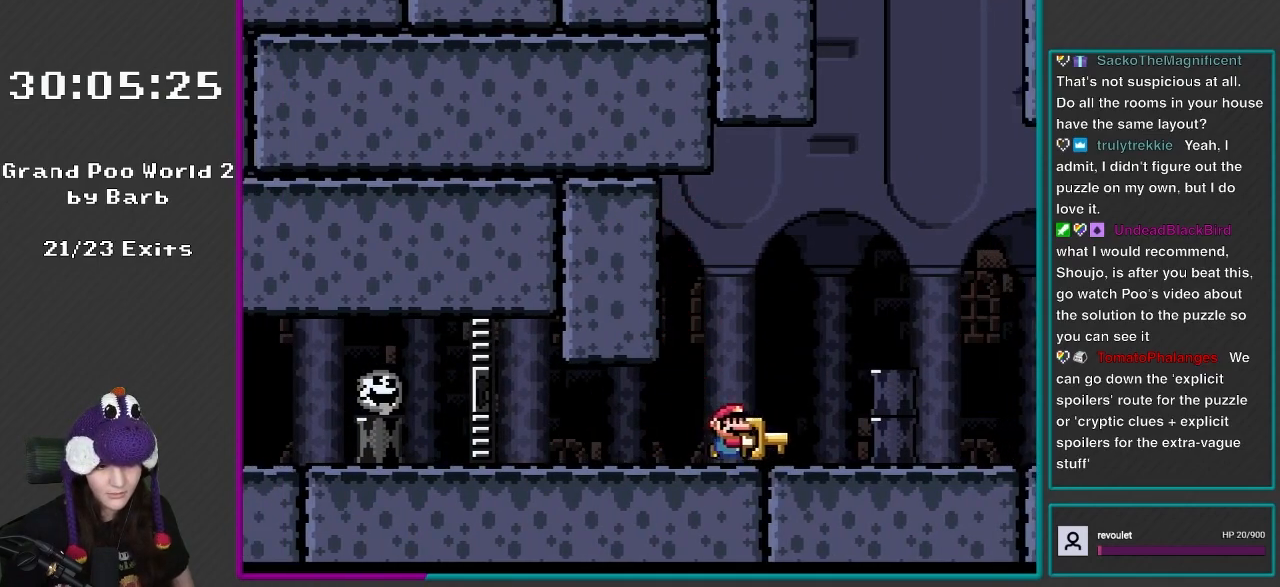
{"buttons": ["Y", "DPAD_UP", "DPAD_LEFT"], "events": [[283, "DPAD_RIGHT", "up"], [350, "DPAD_LEFT", "down"], [350, "DPAD_UP", "down"]]}
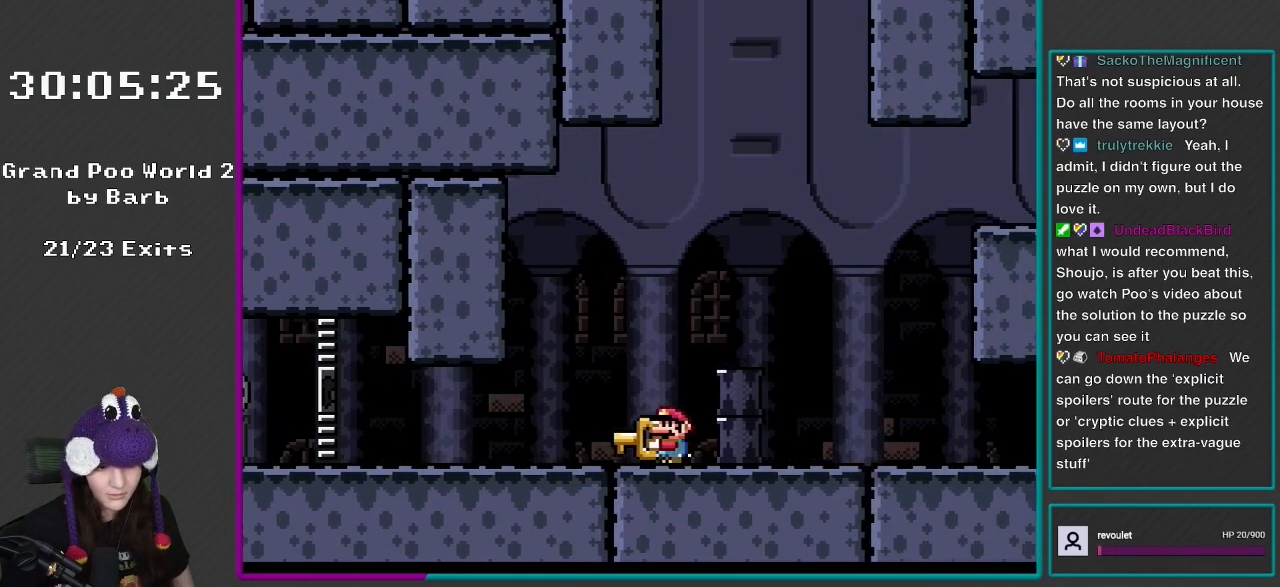
{"buttons": ["B", "Y", "DPAD_UP"], "events": [[167, "DPAD_UP", "up"], [200, "B", "down"], [350, "DPAD_UP", "down"], [483, "DPAD_LEFT", "up"]]}
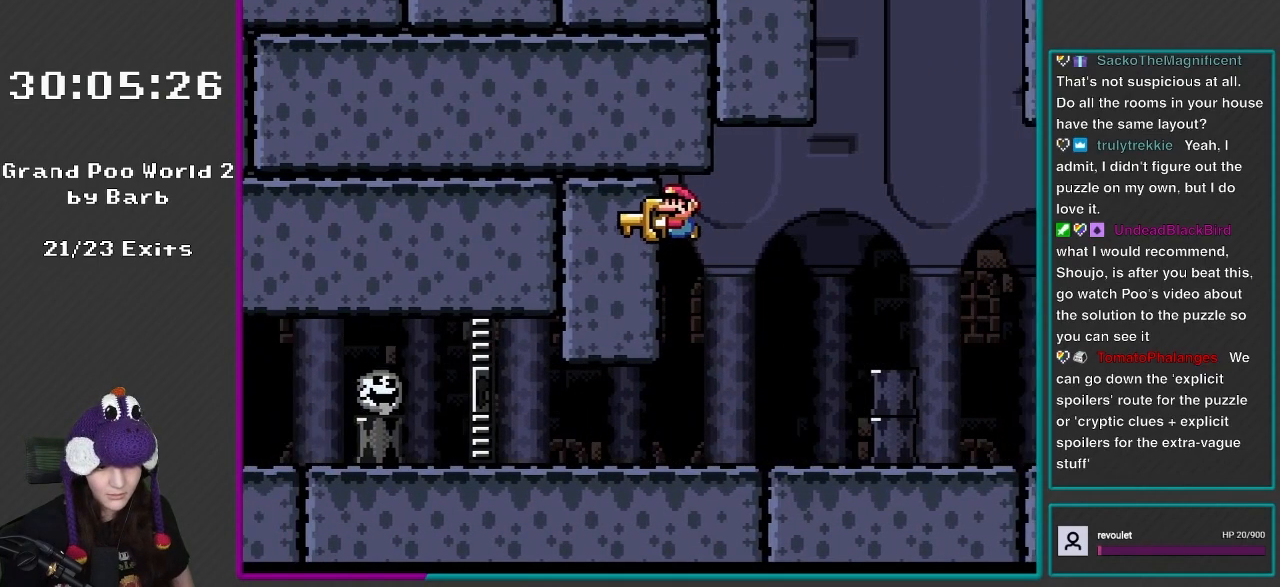
{"buttons": ["Y"], "events": [[250, "Y", "up"], [383, "Y", "down"], [450, "DPAD_UP", "up"], [483, "B", "up"]]}
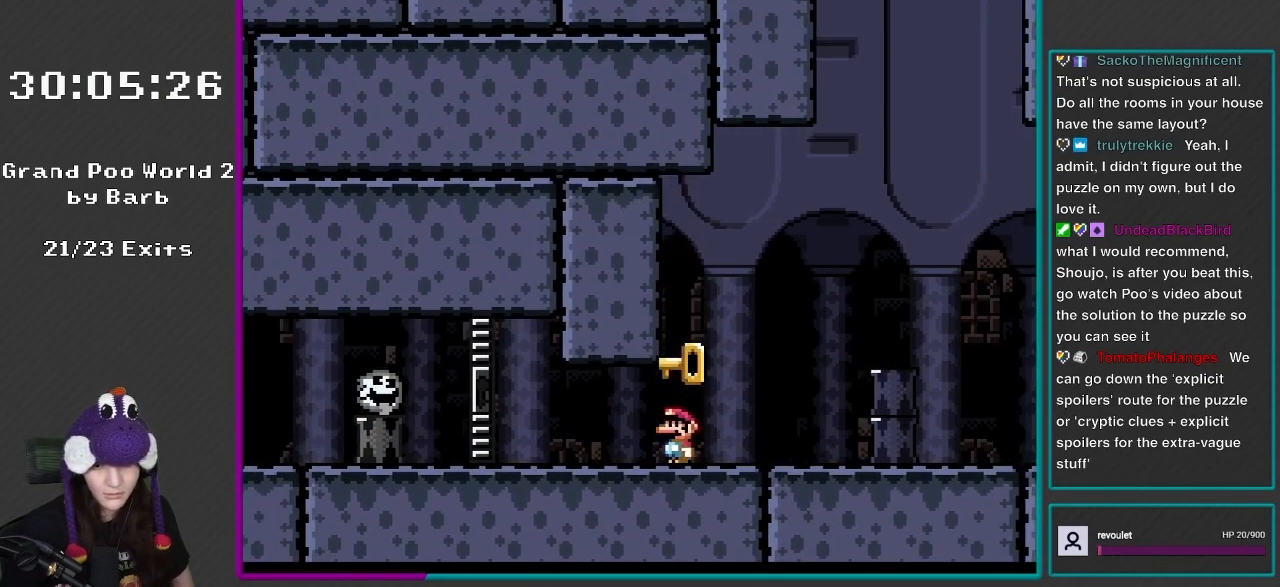
{"buttons": ["B", "Y", "DPAD_RIGHT"], "events": [[250, "DPAD_RIGHT", "down"], [500, "B", "down"]]}
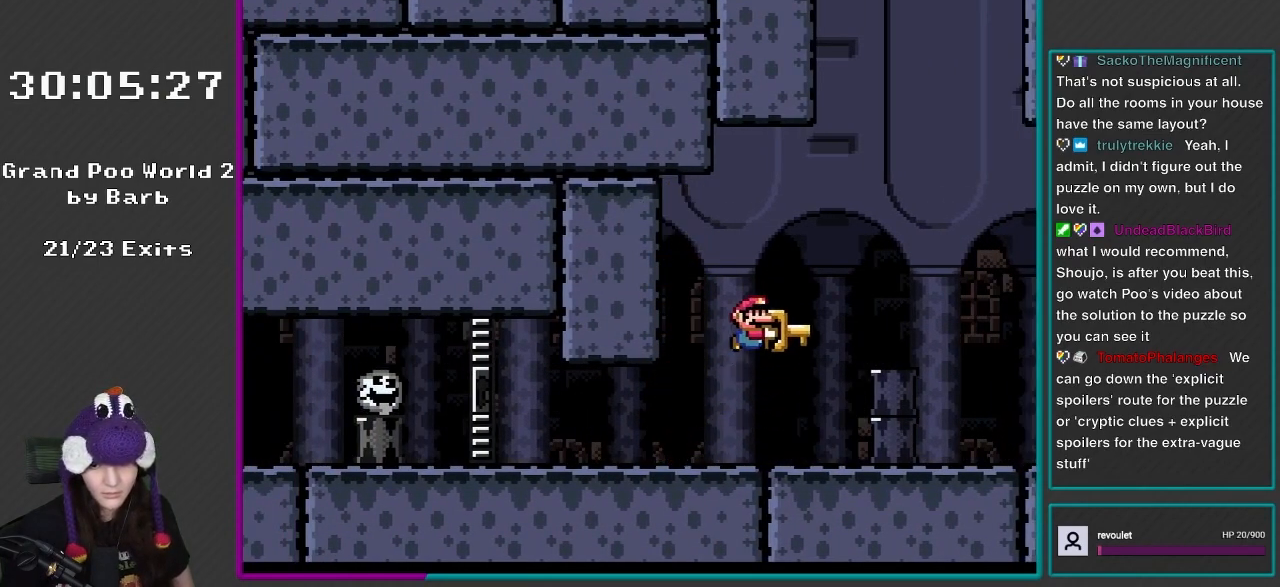
{"buttons": ["Y", "DPAD_UP", "DPAD_LEFT"], "events": [[133, "B", "up"], [350, "DPAD_RIGHT", "up"], [400, "DPAD_LEFT", "down"], [400, "DPAD_UP", "down"]]}
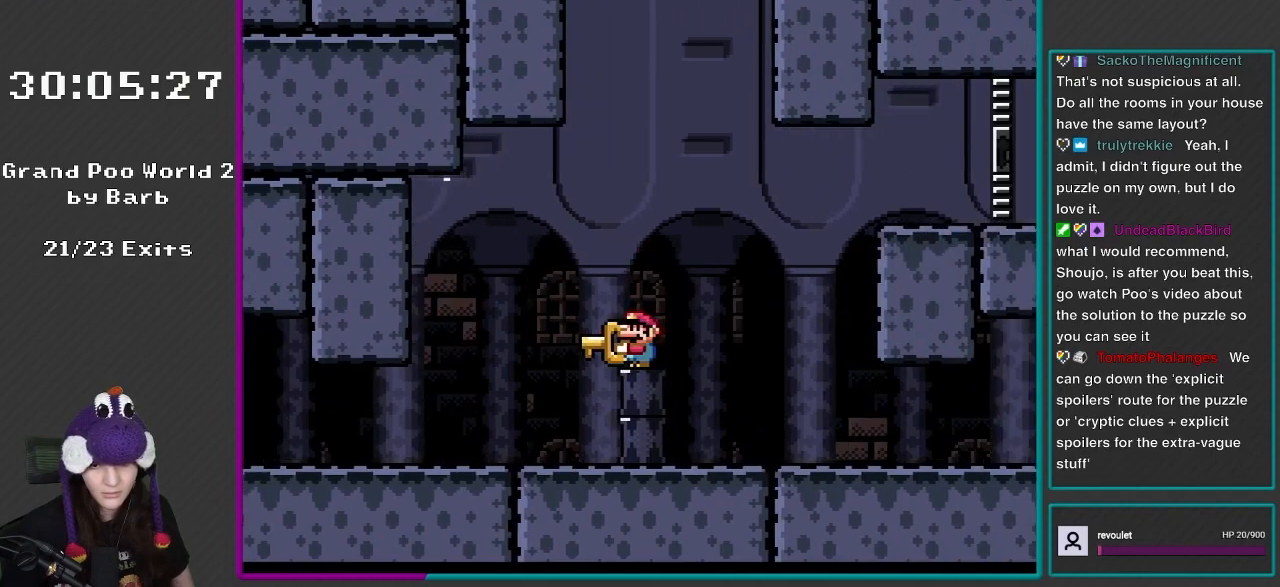
{"buttons": ["Y"], "events": [[17, "DPAD_UP", "up"], [83, "DPAD_LEFT", "up"]]}
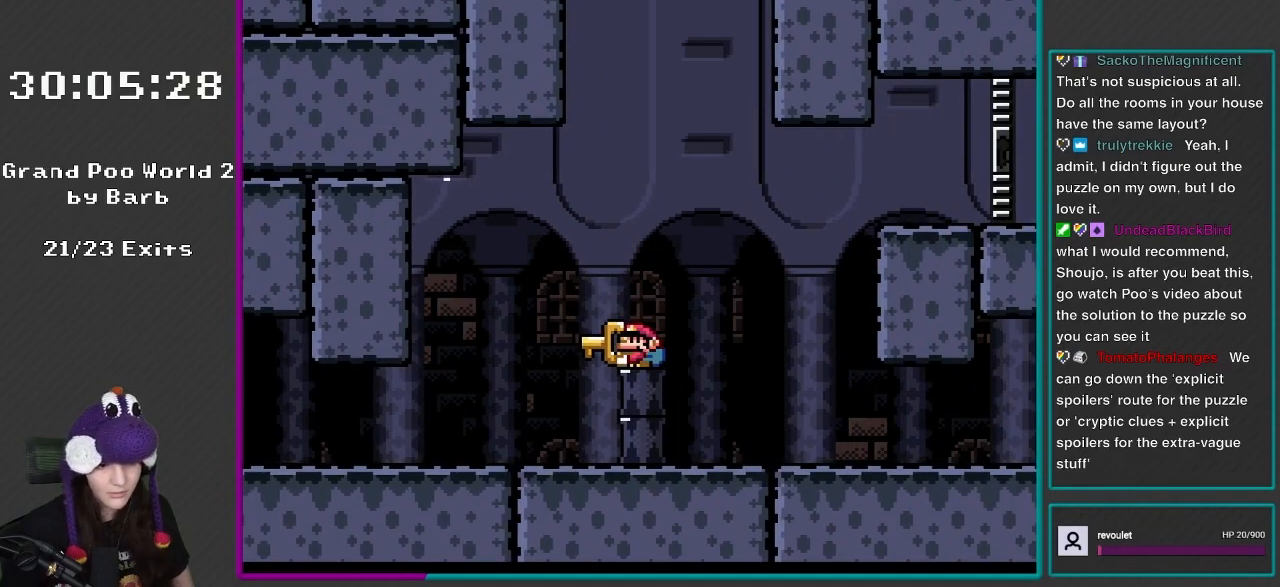
{"buttons": [], "events": [[33, "DPAD_DOWN", "down"], [250, "Y", "up"], [400, "DPAD_DOWN", "up"]]}
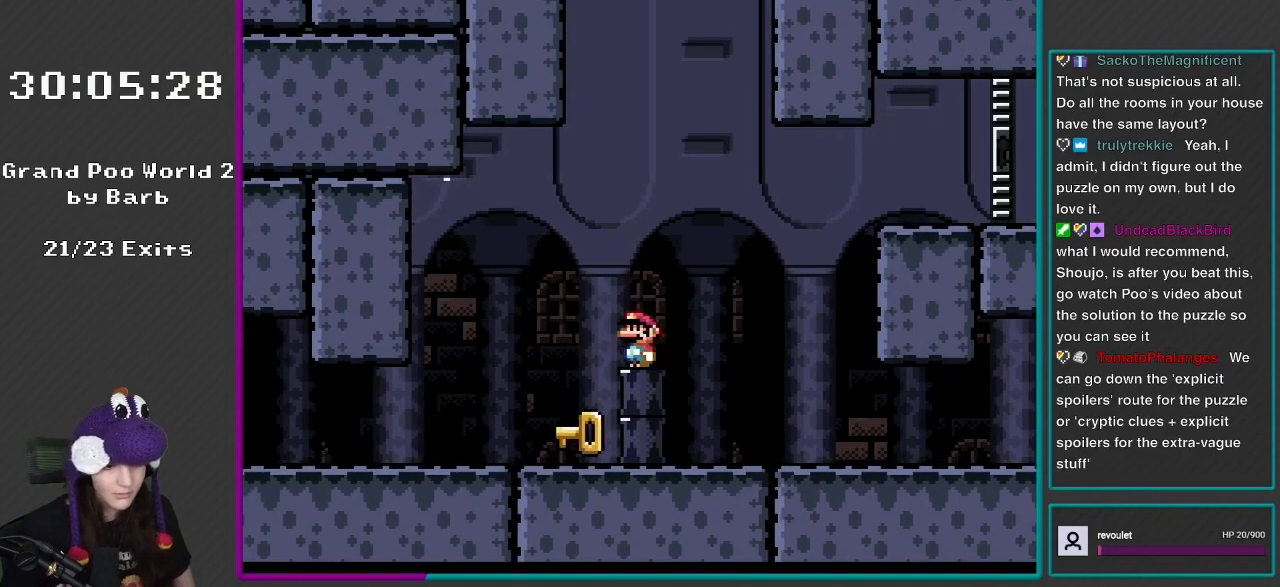
{"buttons": ["X", "DPAD_RIGHT"], "events": [[283, "X", "down"], [467, "DPAD_RIGHT", "down"]]}
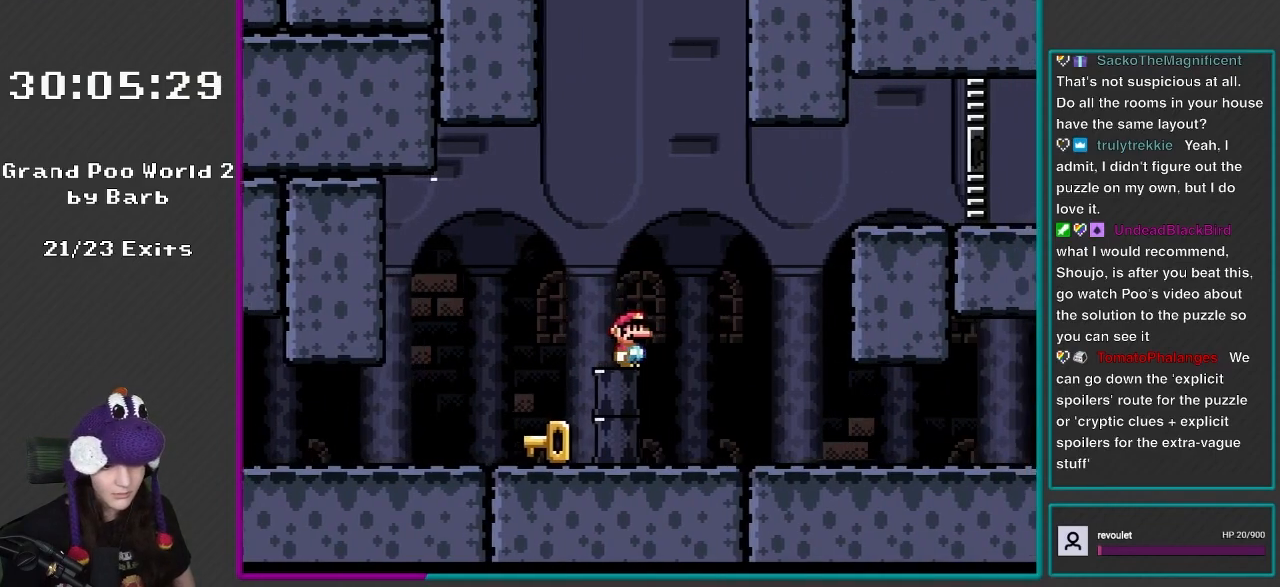
{"buttons": ["B", "Y", "DPAD_LEFT"], "events": [[17, "X", "up"], [117, "DPAD_RIGHT", "up"], [167, "DPAD_LEFT", "down"], [167, "DPAD_UP", "down"], [217, "Y", "down"], [317, "DPAD_UP", "up"], [350, "B", "down"]]}
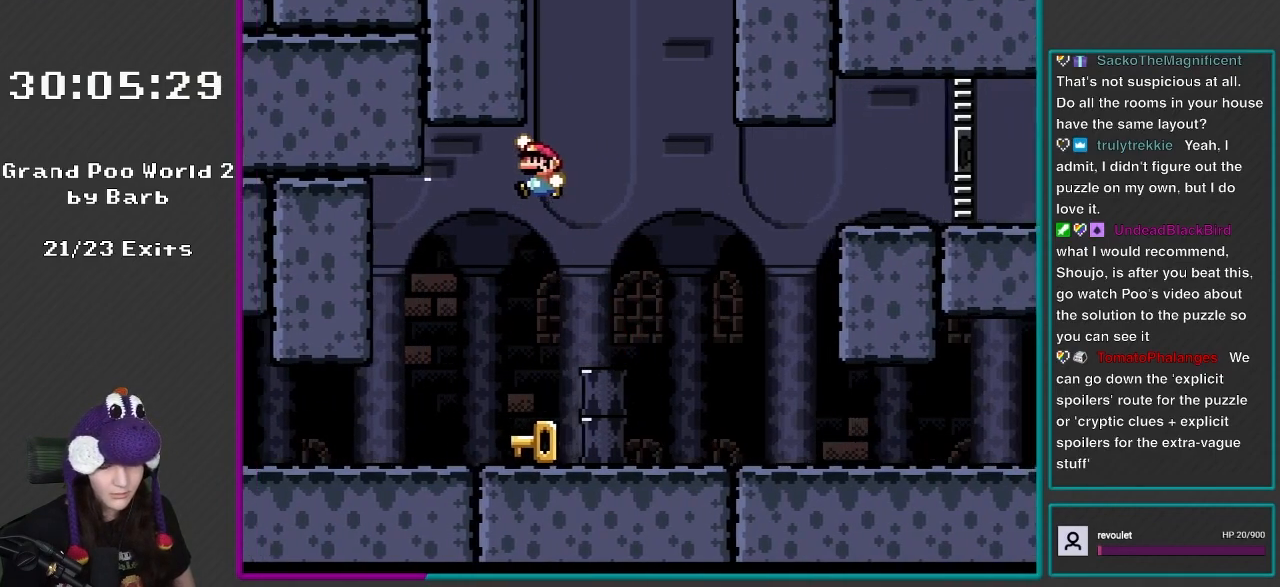
{"buttons": ["B", "Y", "DPAD_RIGHT"], "events": [[250, "DPAD_LEFT", "up"], [317, "DPAD_RIGHT", "down"]]}
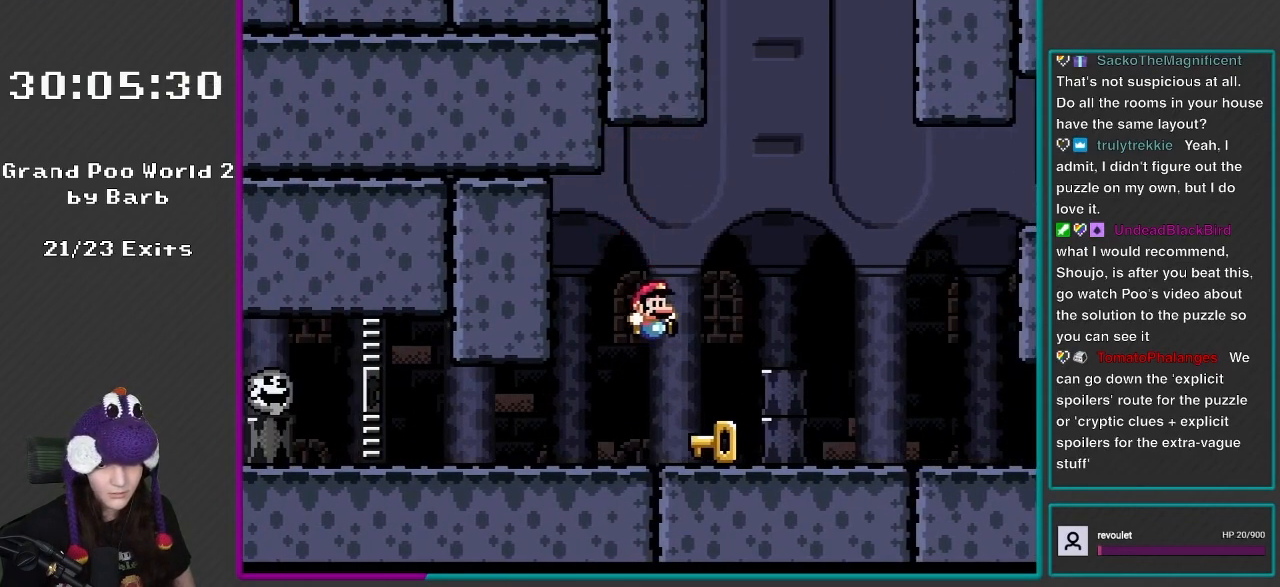
{"buttons": ["B", "Y", "DPAD_RIGHT"], "events": [[50, "B", "up"], [450, "B", "down"]]}
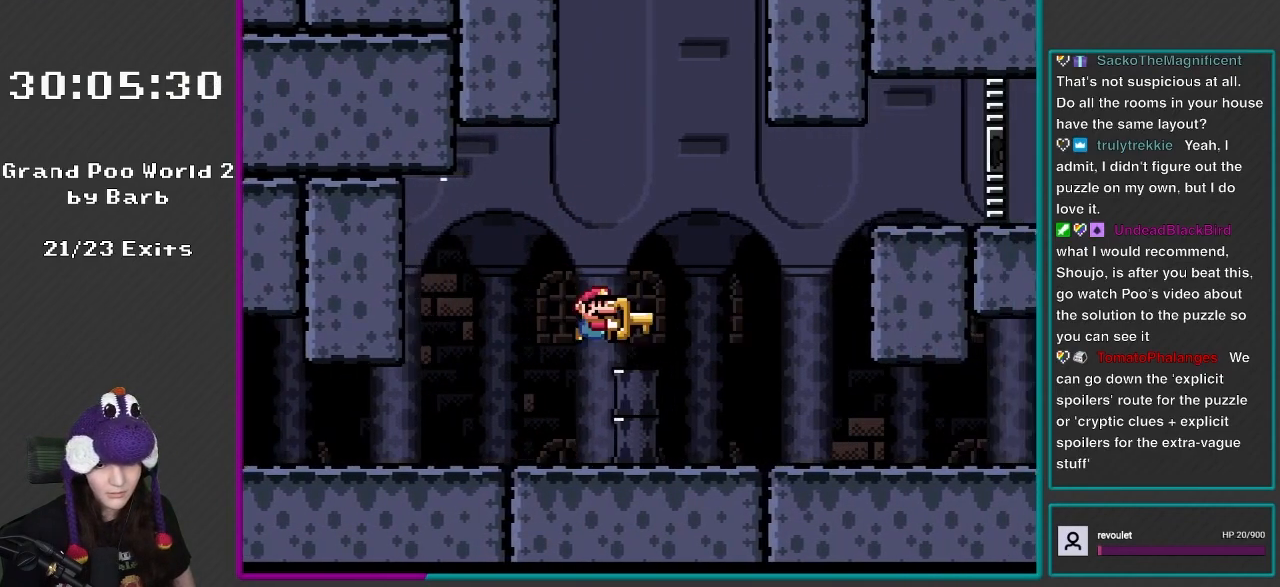
{"buttons": ["Y", "DPAD_LEFT"], "events": [[200, "B", "up"], [433, "DPAD_RIGHT", "up"], [450, "DPAD_LEFT", "down"]]}
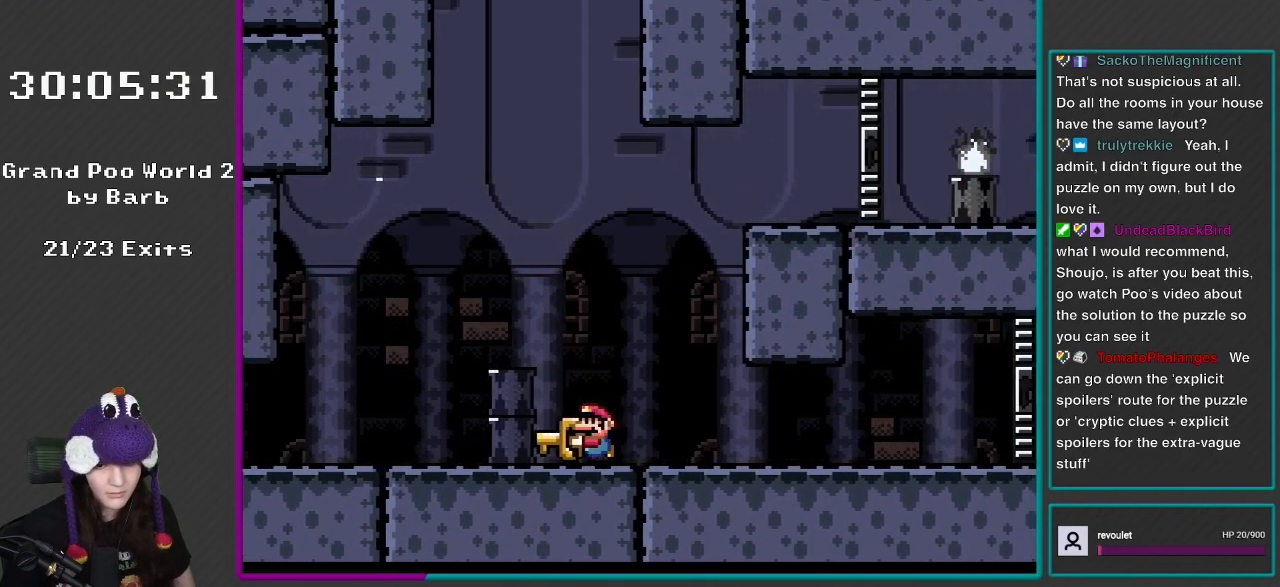
{"buttons": ["Y", "DPAD_DOWN"], "events": [[133, "DPAD_LEFT", "up"], [250, "B", "down"], [317, "DPAD_DOWN", "down"], [350, "B", "up"]]}
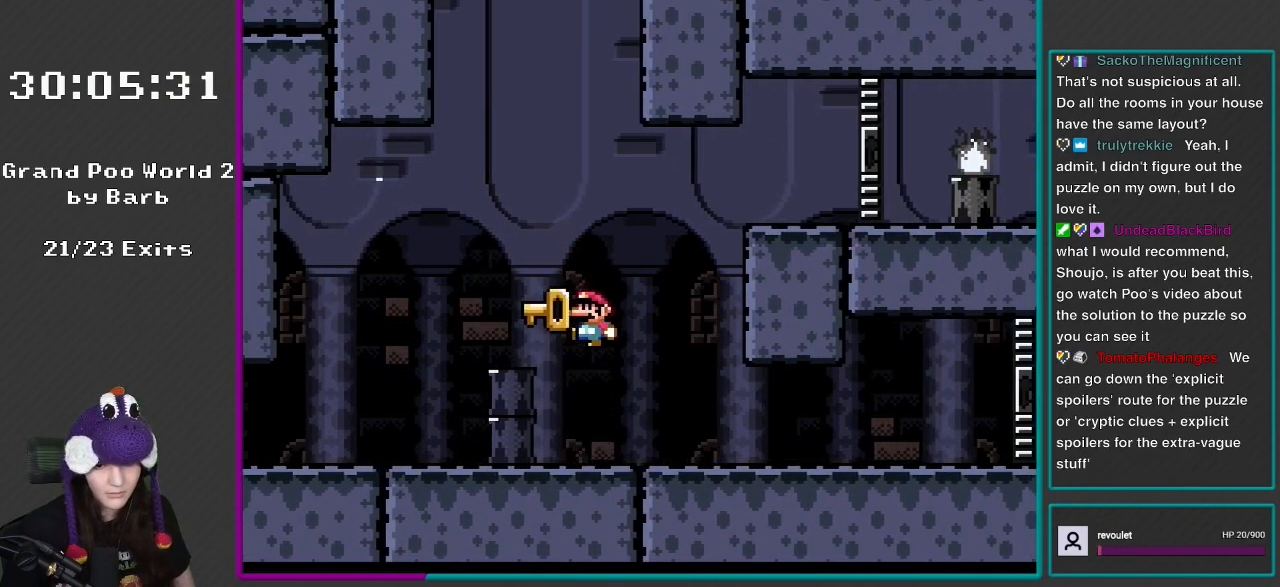
{"buttons": ["B"], "events": [[50, "Y", "up"], [167, "DPAD_DOWN", "up"], [450, "B", "down"]]}
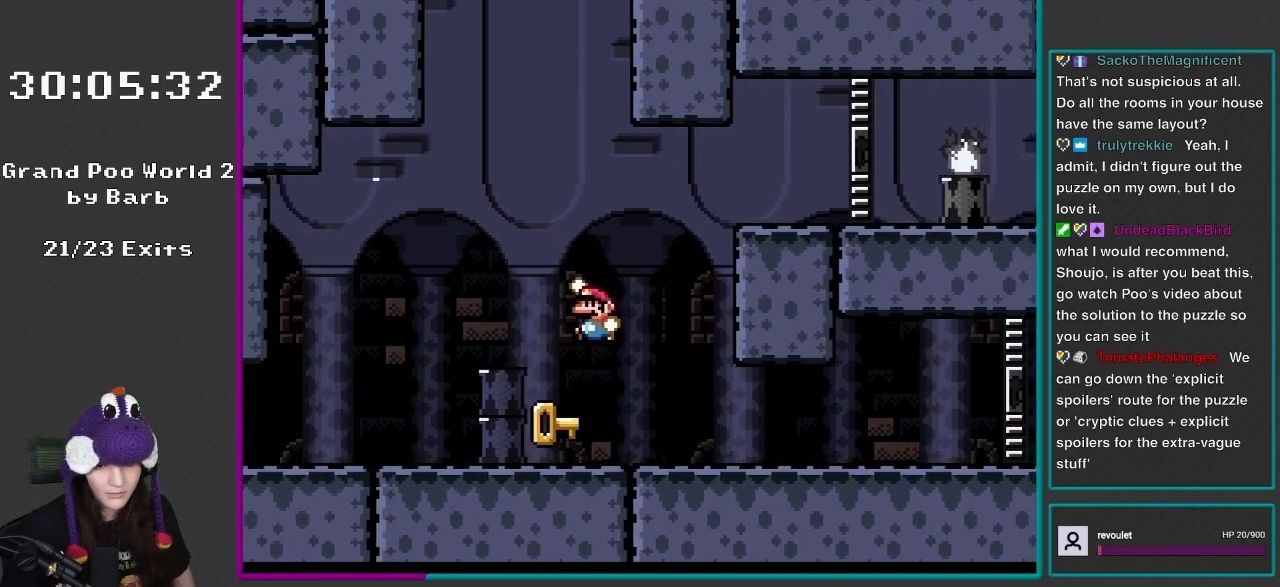
{"buttons": ["Y", "DPAD_LEFT"], "events": [[233, "B", "up"], [400, "DPAD_LEFT", "down"], [400, "Y", "down"]]}
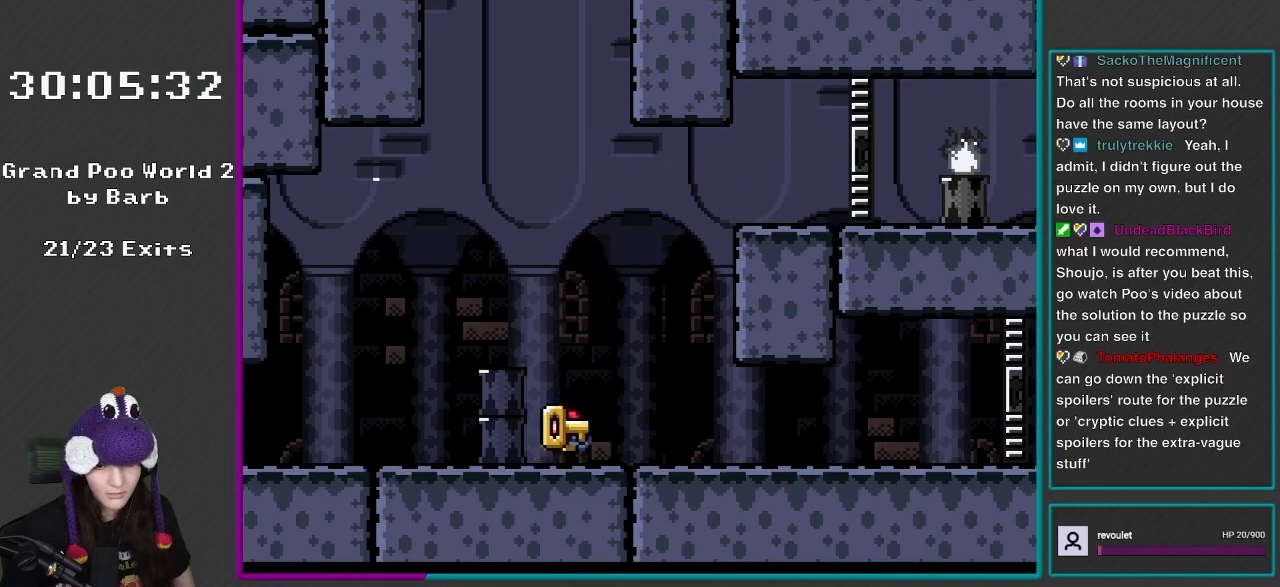
{"buttons": ["Y"], "events": [[17, "DPAD_LEFT", "up"], [133, "DPAD_RIGHT", "down"], [233, "DPAD_RIGHT", "up"], [350, "DPAD_LEFT", "down"], [400, "DPAD_LEFT", "up"], [467, "B", "down"], [500, "B", "up"]]}